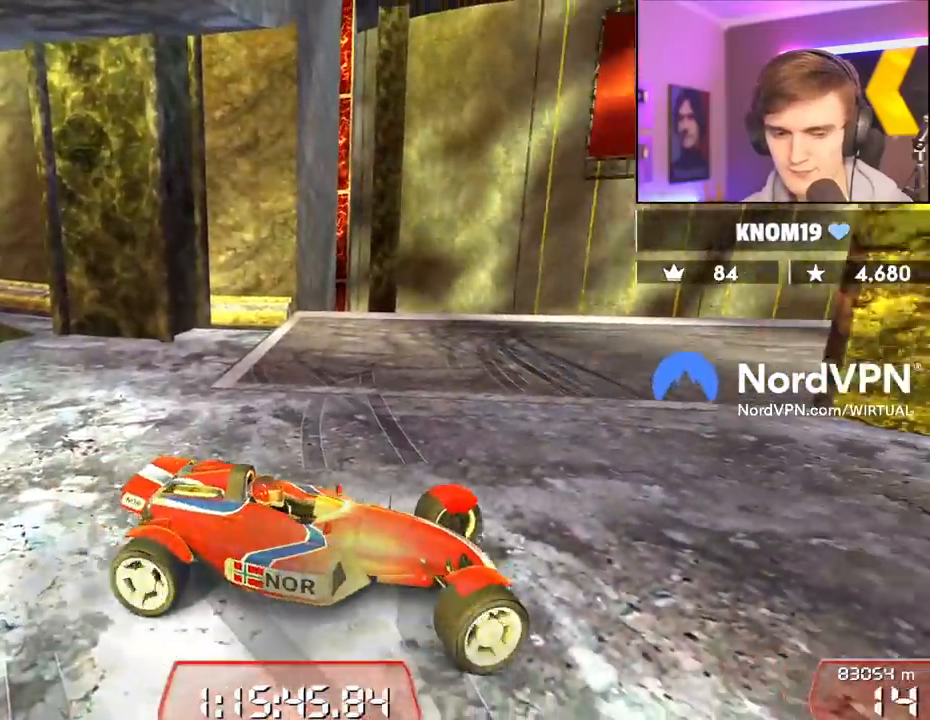
Gameplay with keyboard; each line is a JSON object with the keys held at the frame after it. "events" lists presses ("down") and releases ("up") of "brake", "down", "left", "right" and "up" between this image and that frame as [ms after this image, input, new state], when the widget could be followed in between. No other keys are recorded. Mouse input is not recorded. Key names are as the overlay labels them; some are game actions (e.g. jump) rather than physical keys.
{"keys": ["left", "up"], "events": [[200, "down", "up"]]}
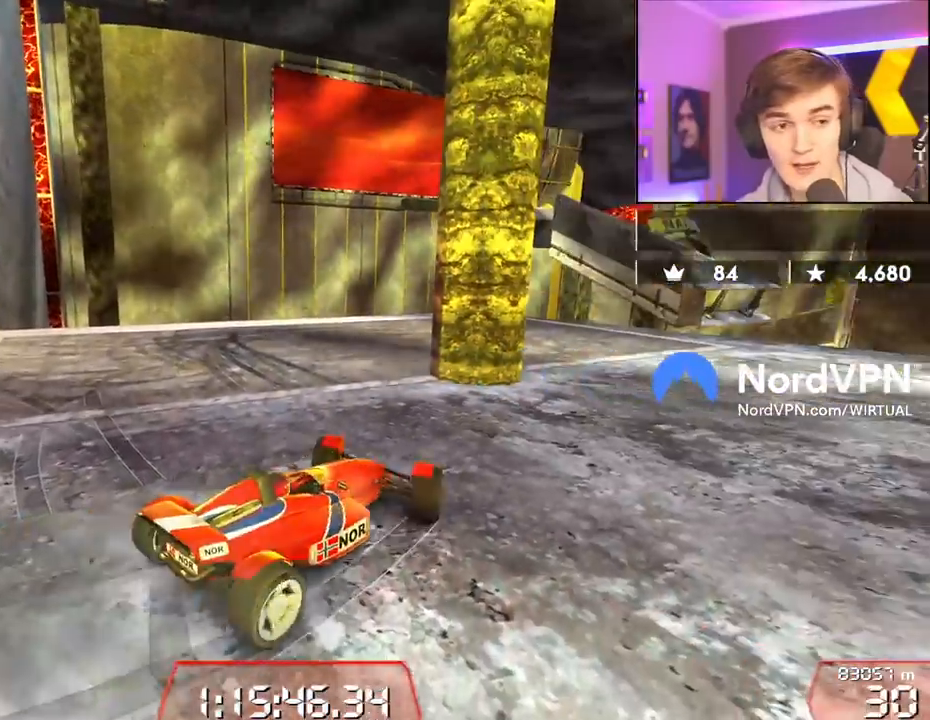
{"keys": ["up"], "events": [[317, "left", "up"]]}
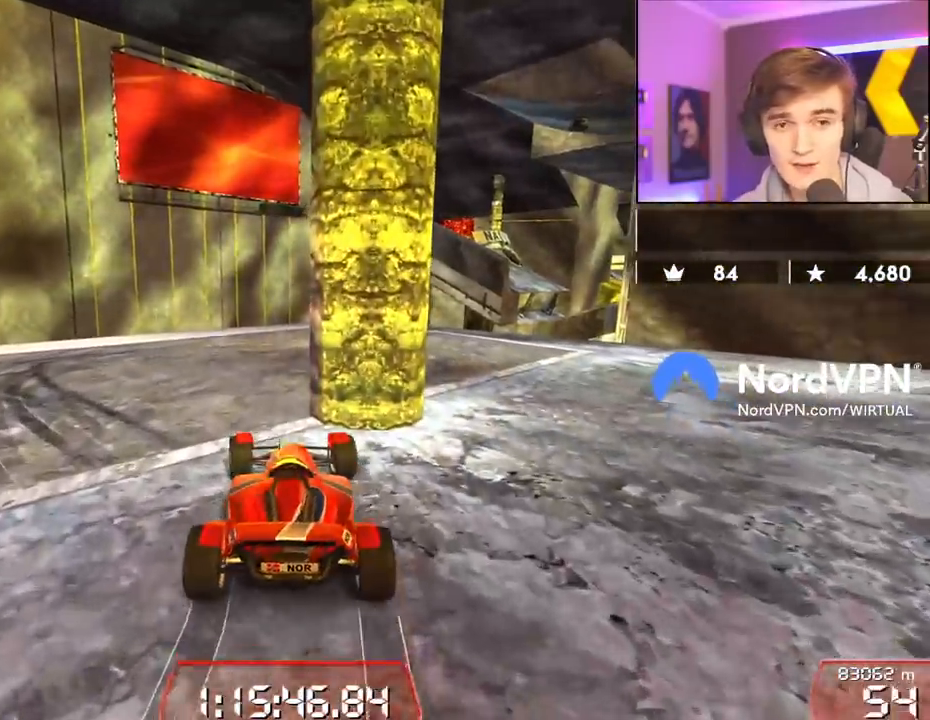
{"keys": ["up"], "events": [[334, "right", "down"], [434, "right", "up"]]}
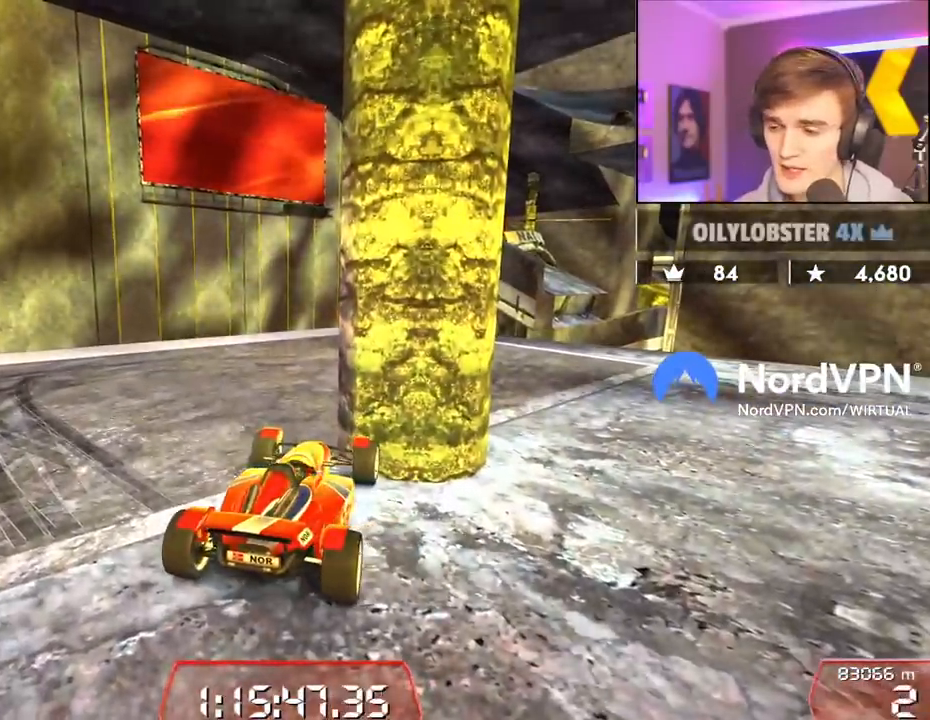
{"keys": ["left", "up"], "events": [[67, "up", "up"], [117, "down", "down"], [117, "right", "down"], [450, "down", "up"], [450, "right", "up"], [484, "left", "down"], [484, "up", "down"]]}
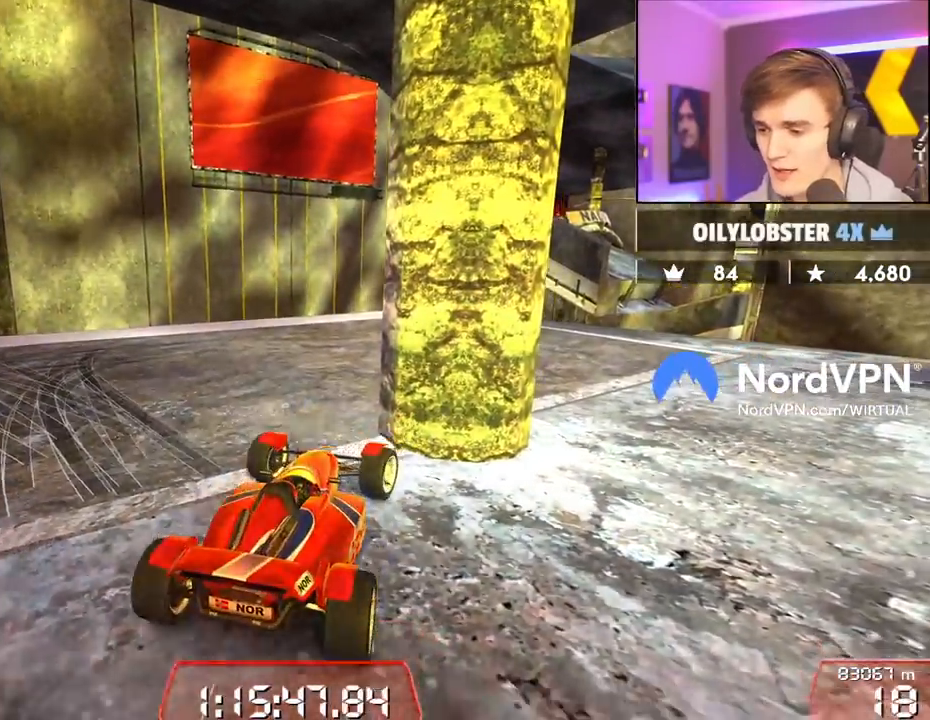
{"keys": ["up"], "events": [[500, "left", "up"]]}
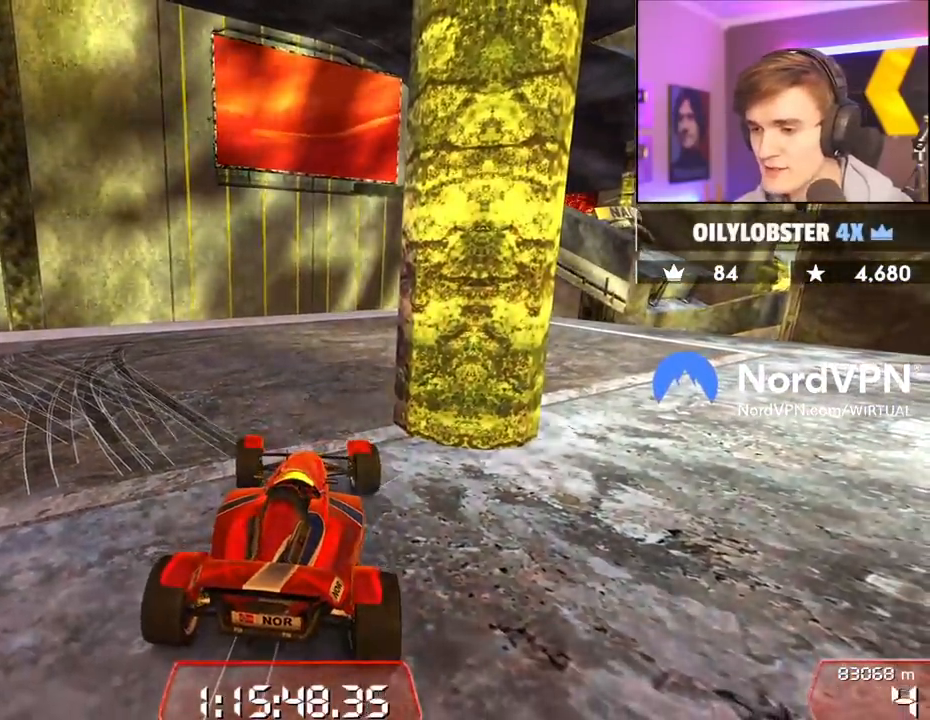
{"keys": ["up"], "events": []}
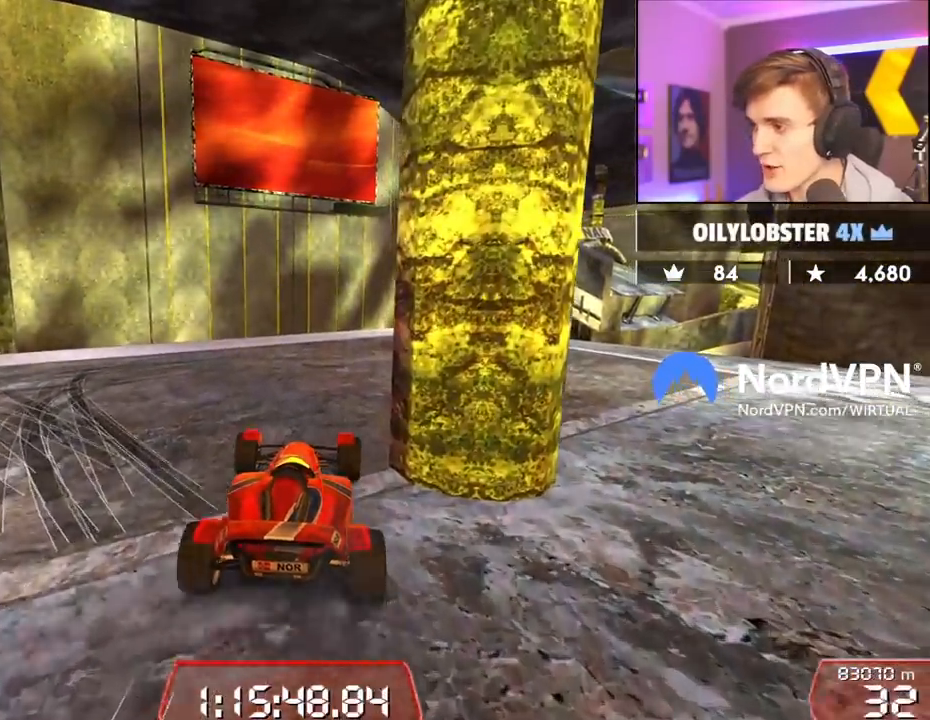
{"keys": ["right", "up"], "events": [[117, "right", "down"]]}
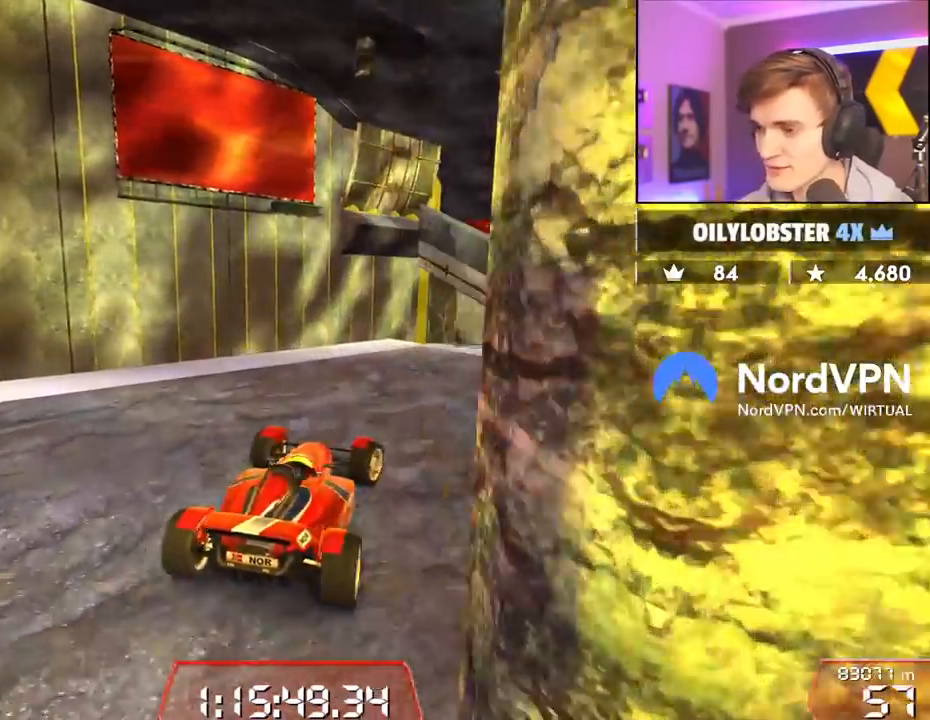
{"keys": ["left", "up"], "events": [[34, "up", "up"], [184, "right", "up"], [267, "left", "down"], [317, "up", "down"]]}
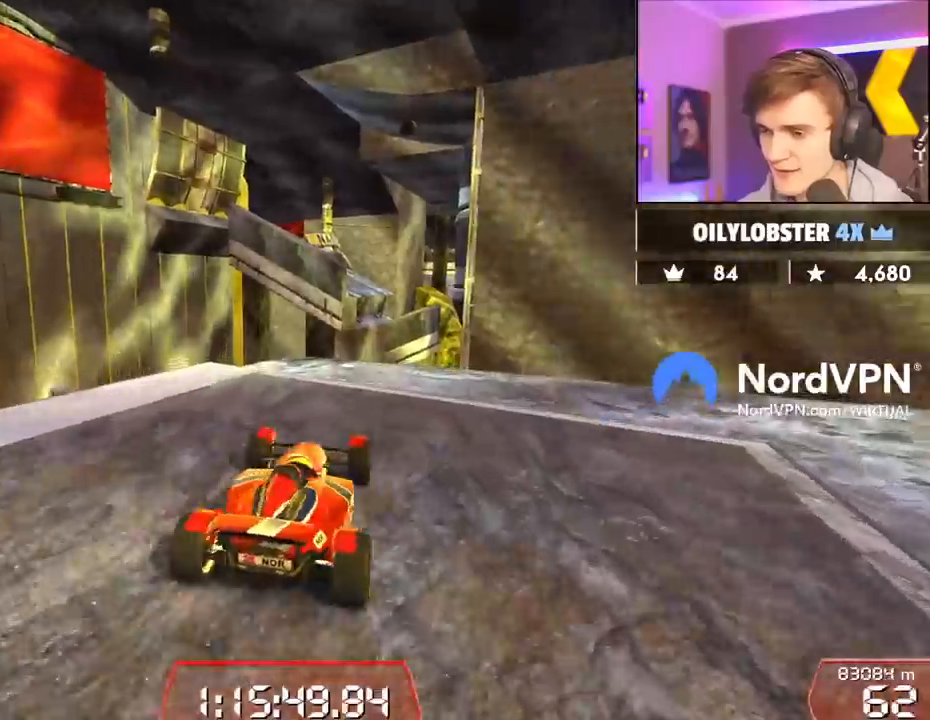
{"keys": ["right", "up"], "events": [[100, "left", "up"], [184, "right", "down"]]}
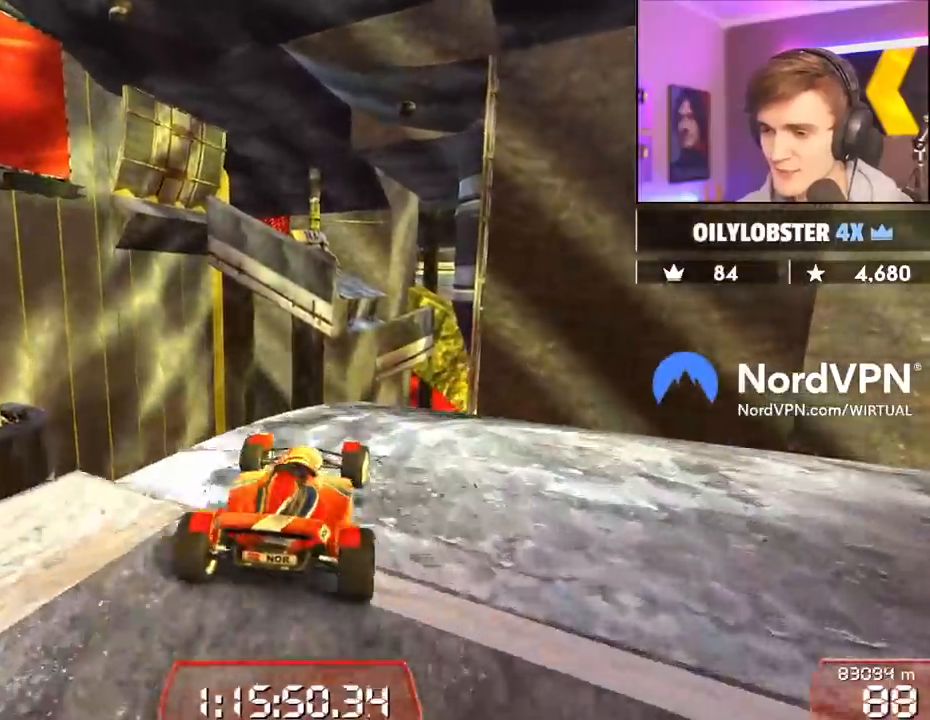
{"keys": ["right"], "events": [[67, "brake", "down"], [167, "up", "up"], [434, "brake", "up"]]}
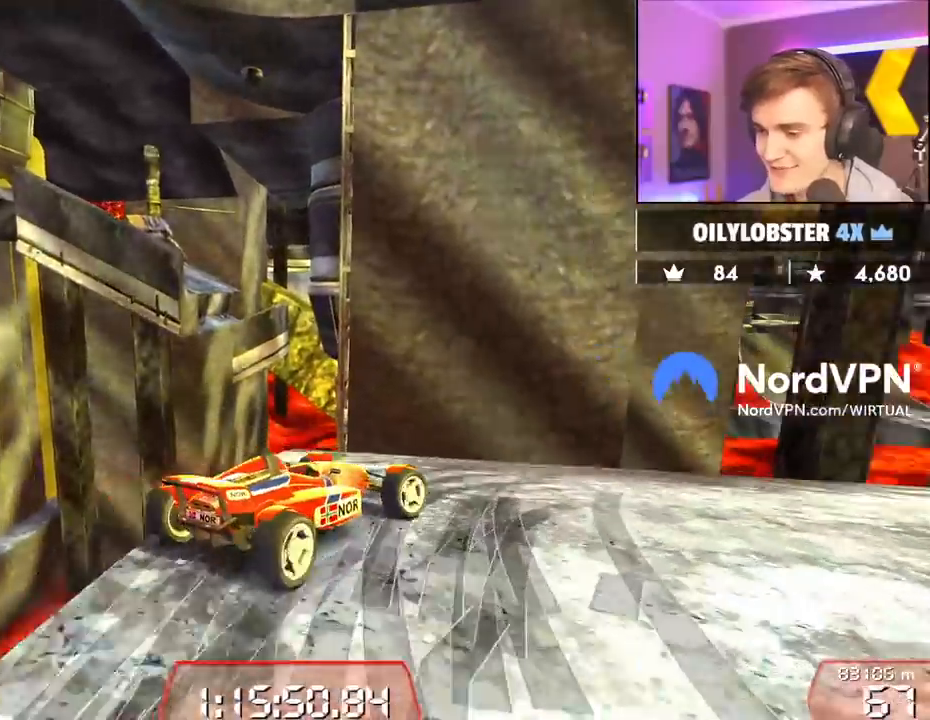
{"keys": ["right", "up"], "events": [[217, "up", "down"]]}
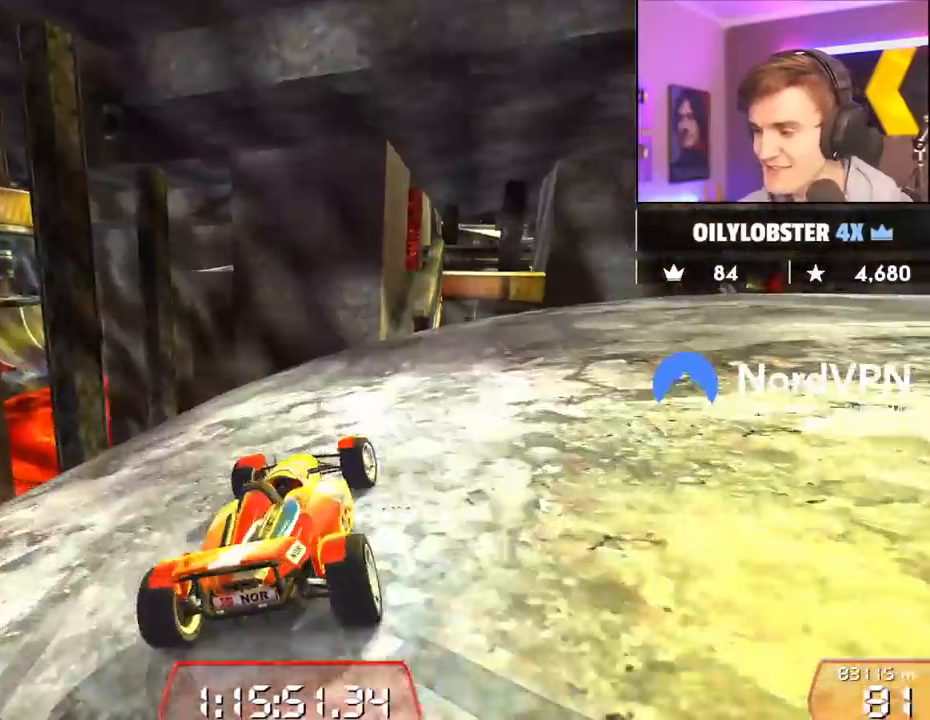
{"keys": ["right", "up"], "events": []}
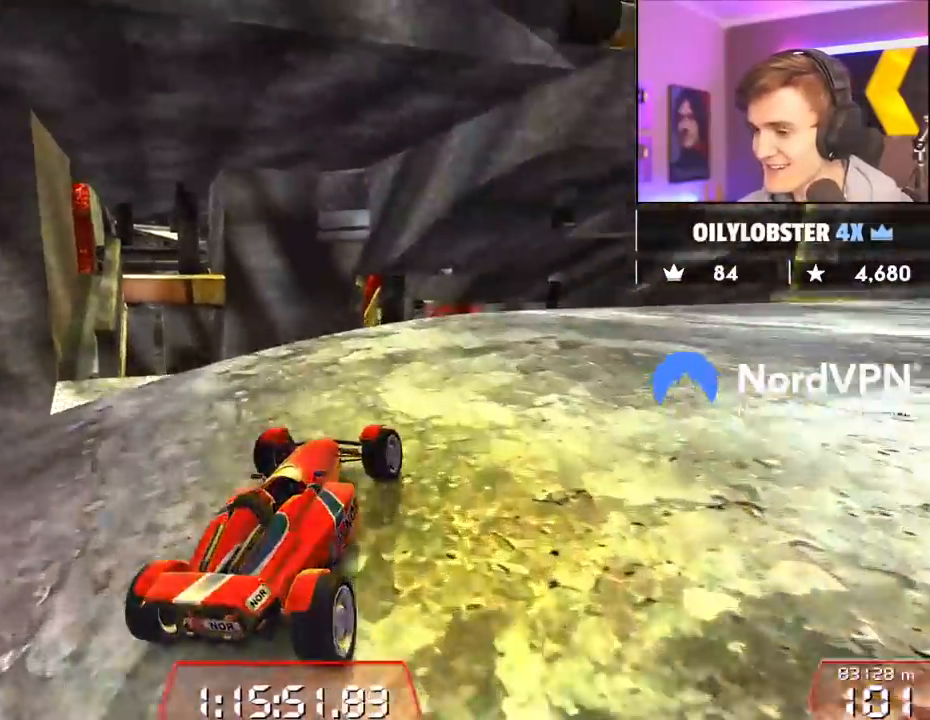
{"keys": ["up"], "events": [[484, "right", "up"]]}
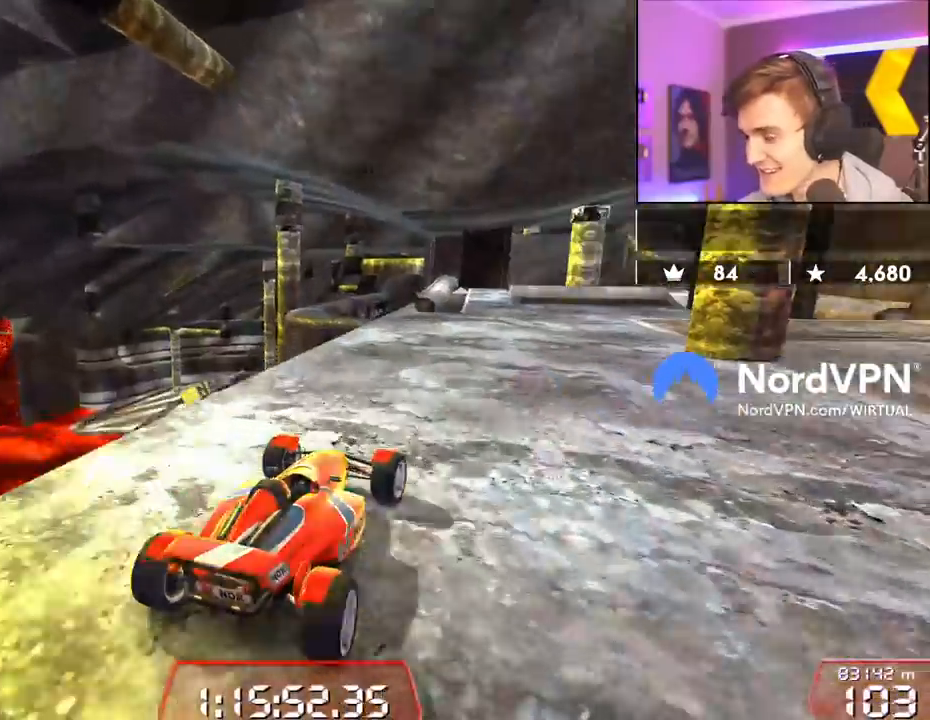
{"keys": ["up"], "events": [[184, "right", "down"], [267, "right", "up"]]}
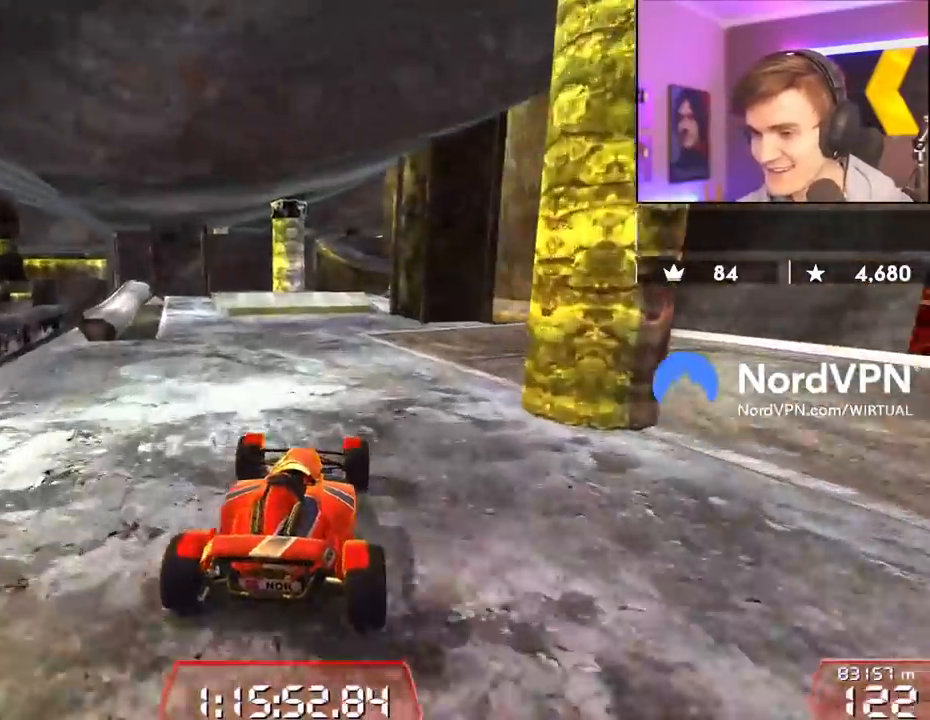
{"keys": ["up"], "events": []}
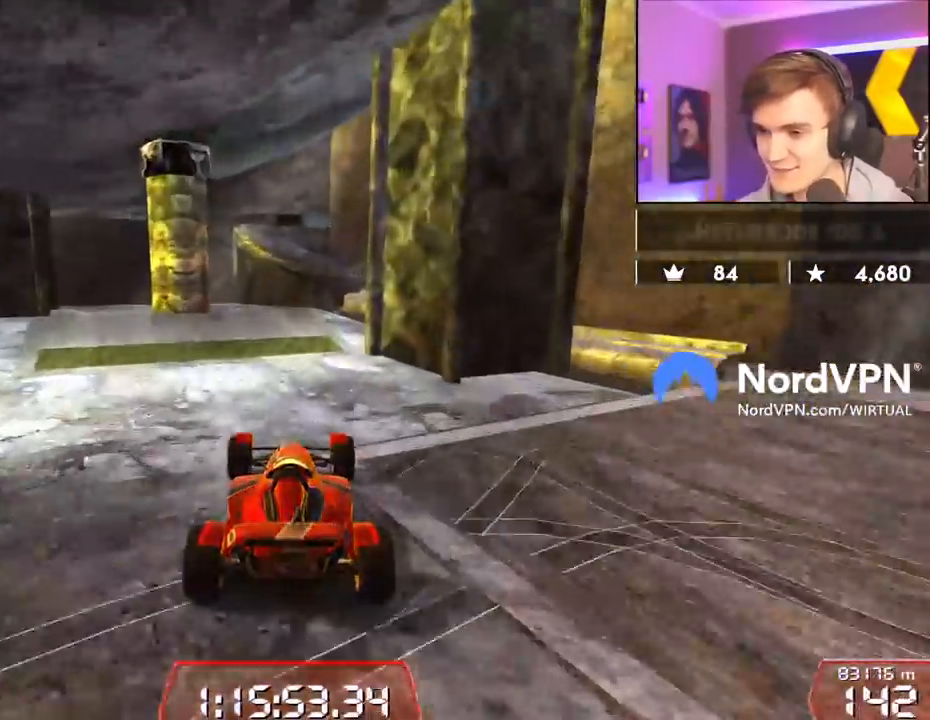
{"keys": ["left", "up"], "events": [[300, "left", "down"]]}
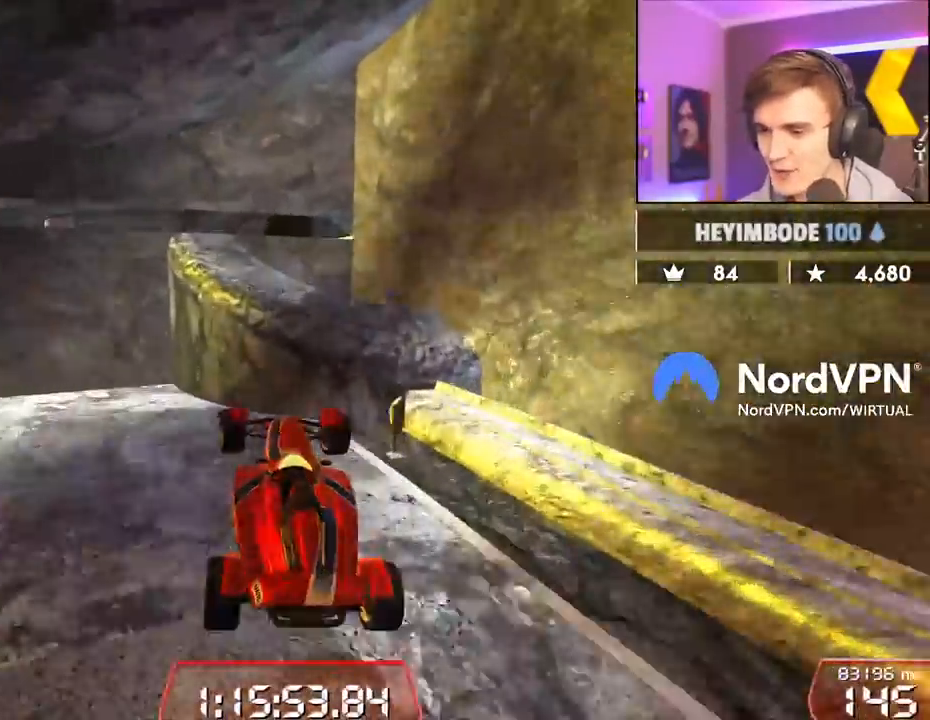
{"keys": ["right", "up"], "events": [[184, "up", "up"], [450, "left", "up"], [450, "right", "down"], [450, "up", "down"]]}
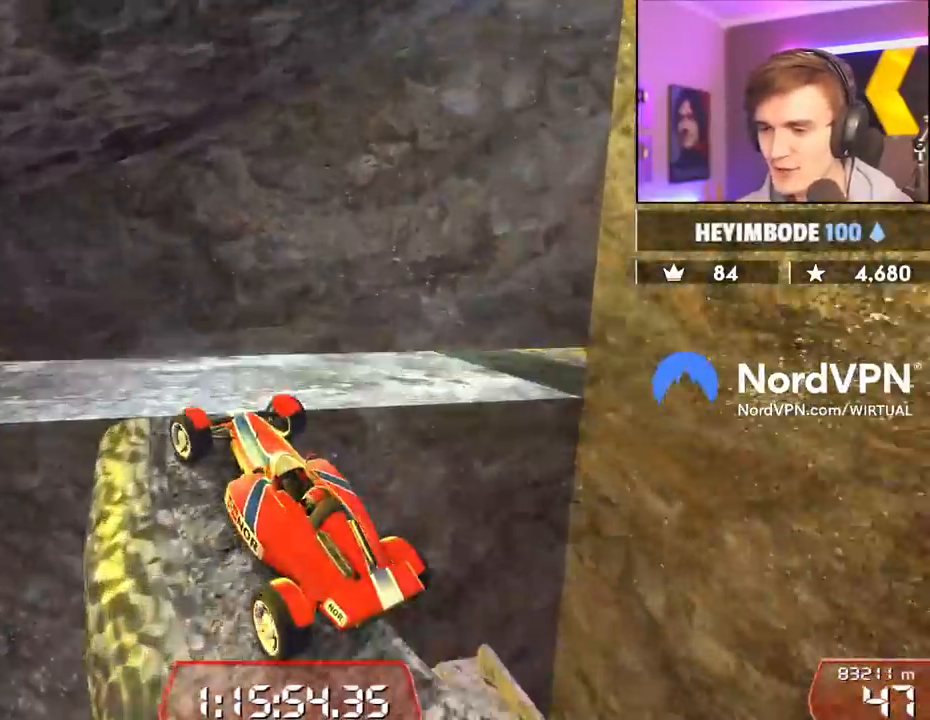
{"keys": ["left", "up"], "events": [[100, "right", "up"], [150, "left", "down"]]}
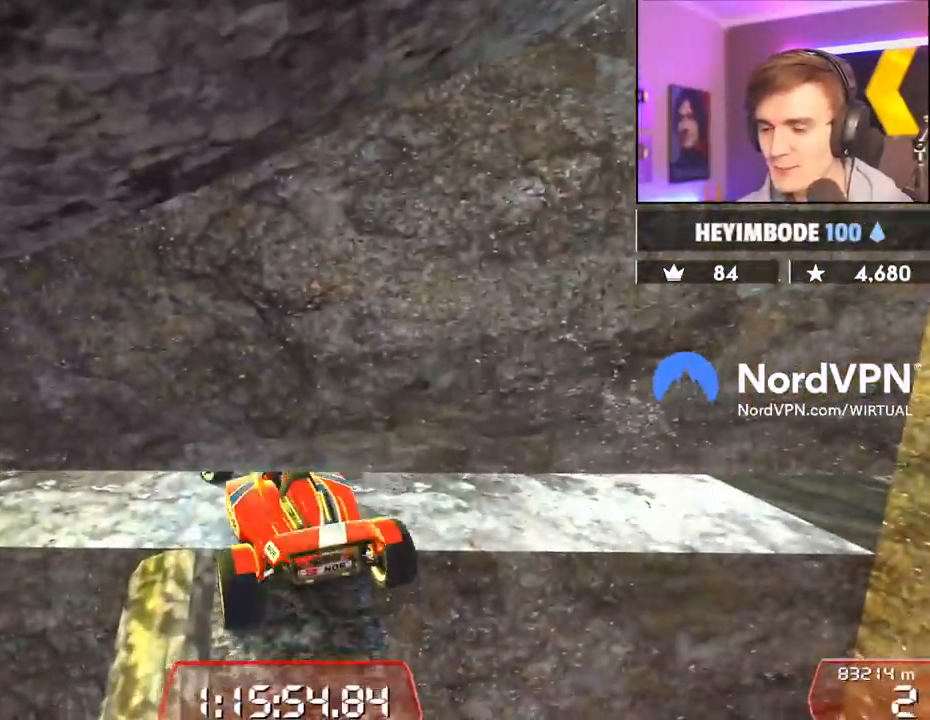
{"keys": ["left", "up"], "events": []}
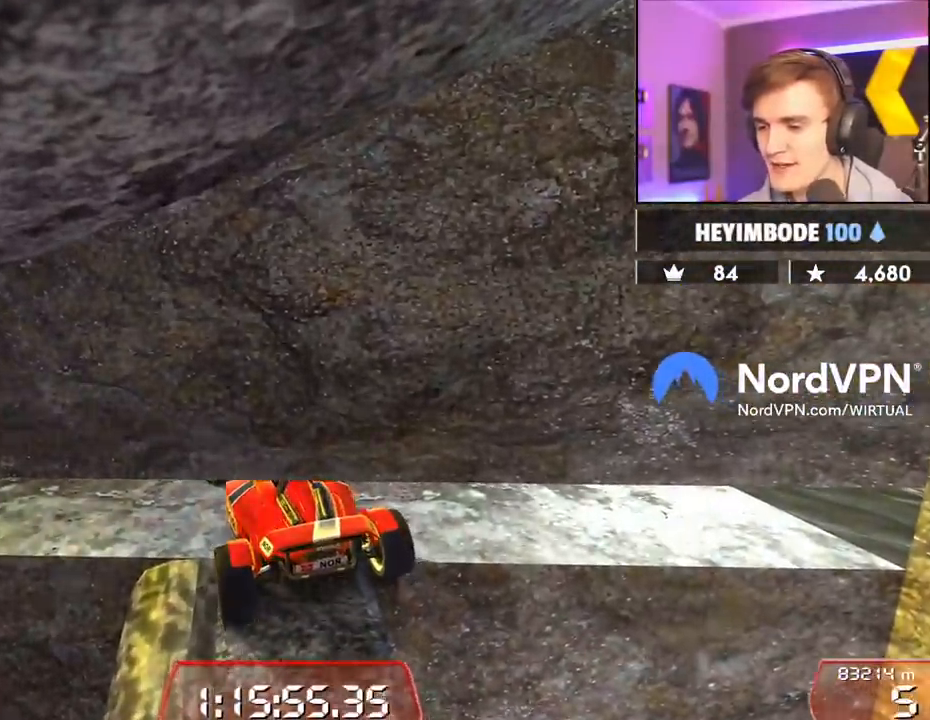
{"keys": ["left"], "events": [[367, "right", "down"], [500, "right", "up"], [500, "up", "up"]]}
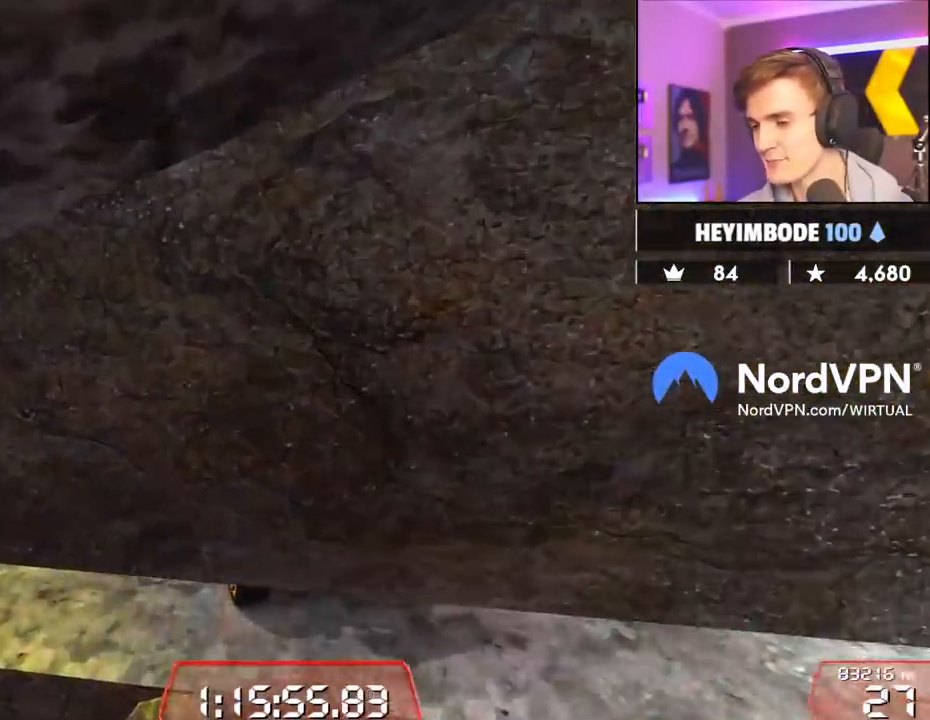
{"keys": ["down", "right"], "events": [[284, "left", "up"], [284, "right", "down"], [334, "down", "down"]]}
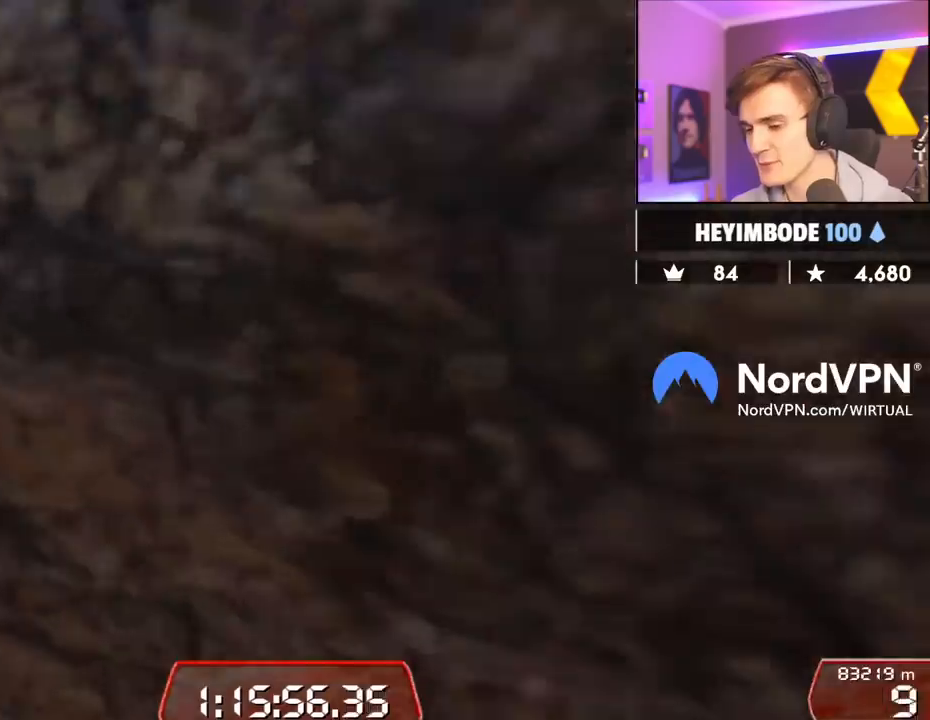
{"keys": ["down", "right"], "events": []}
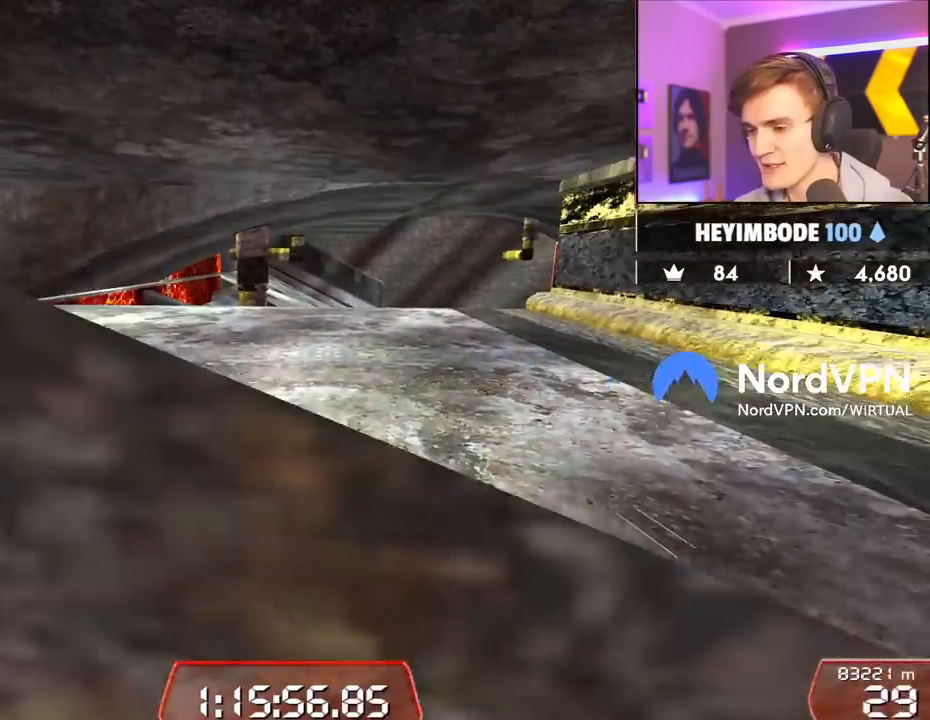
{"keys": [], "events": [[134, "down", "up"], [450, "right", "up"]]}
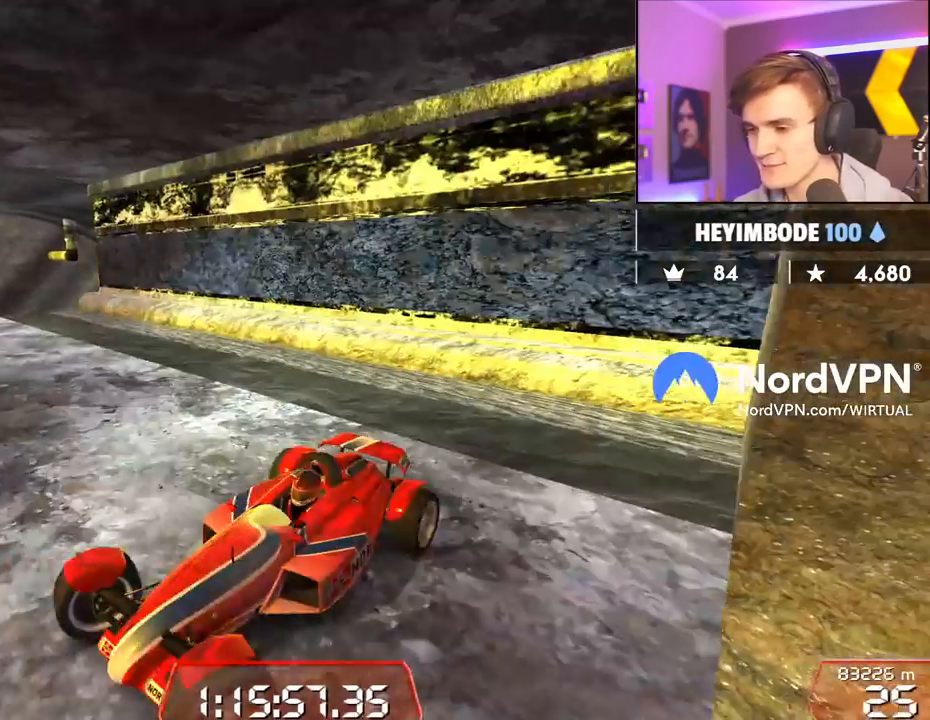
{"keys": ["up"], "events": [[100, "left", "down"], [100, "up", "down"], [334, "left", "up"]]}
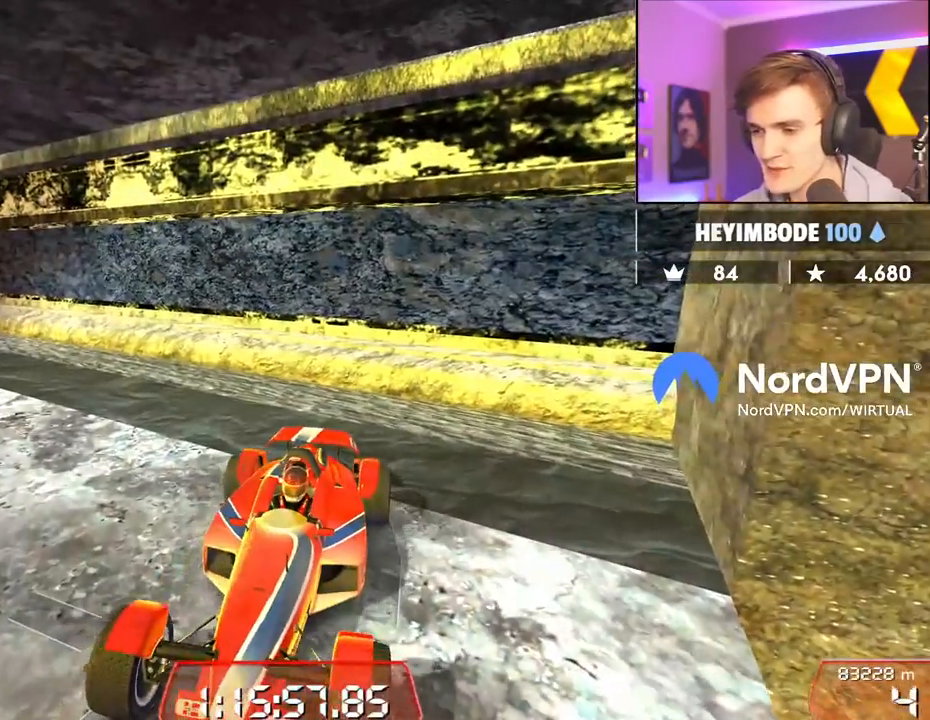
{"keys": [], "events": [[250, "up", "up"]]}